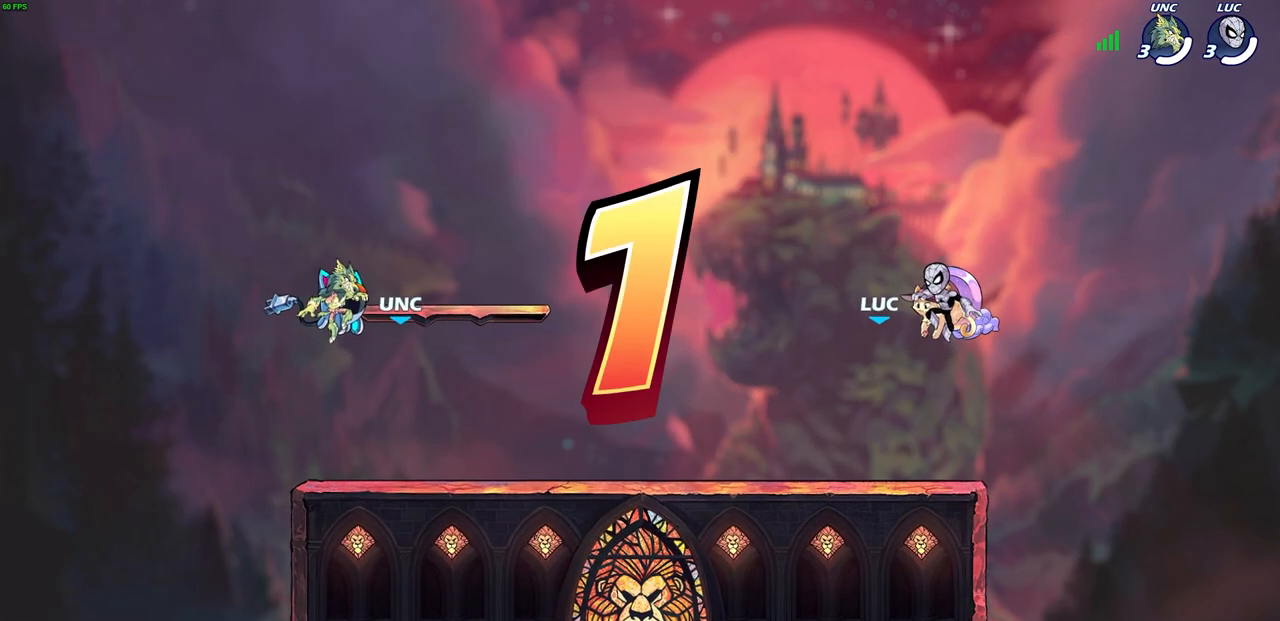
Gameplay with a controller (PlayStation layout); each line is a JSON object with the inputs held at the frame after it. "events" lists button and stick changes between this image and that frame as [ms after this image, input, new state], when the widget could be followed in between.
{"buttons": ["SELECT"], "left_stick": "center", "right_stick": "center", "events": [[333, "SELECT", "down"]]}
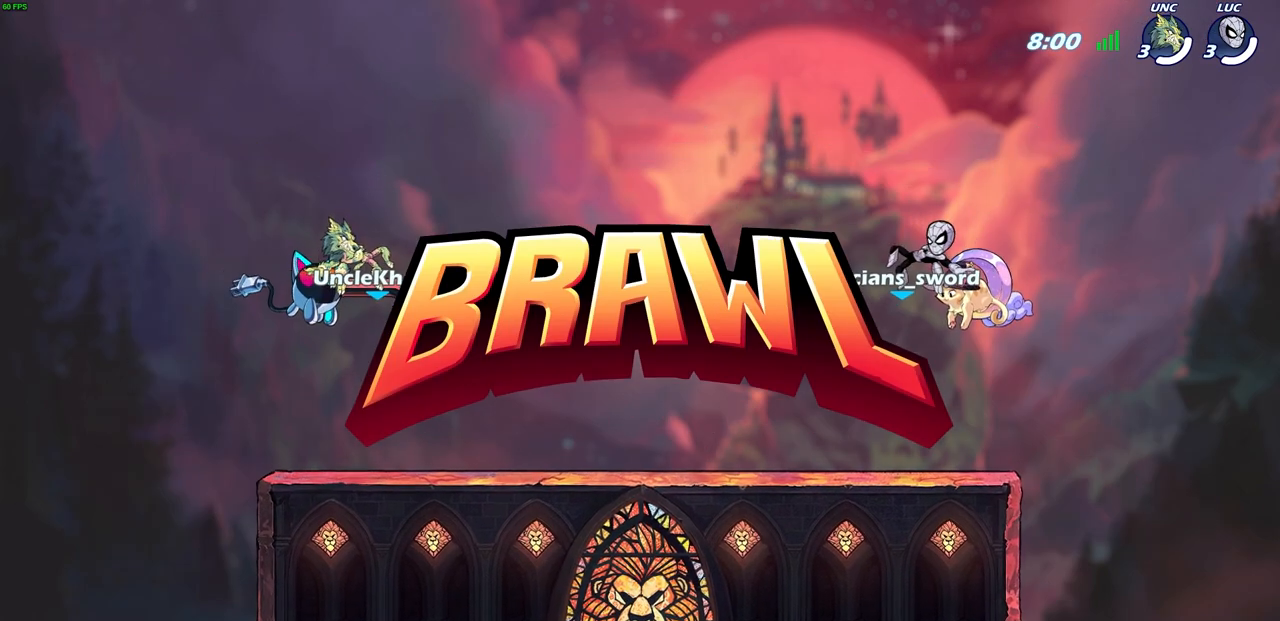
{"buttons": ["SELECT"], "left_stick": "center", "right_stick": "center", "events": []}
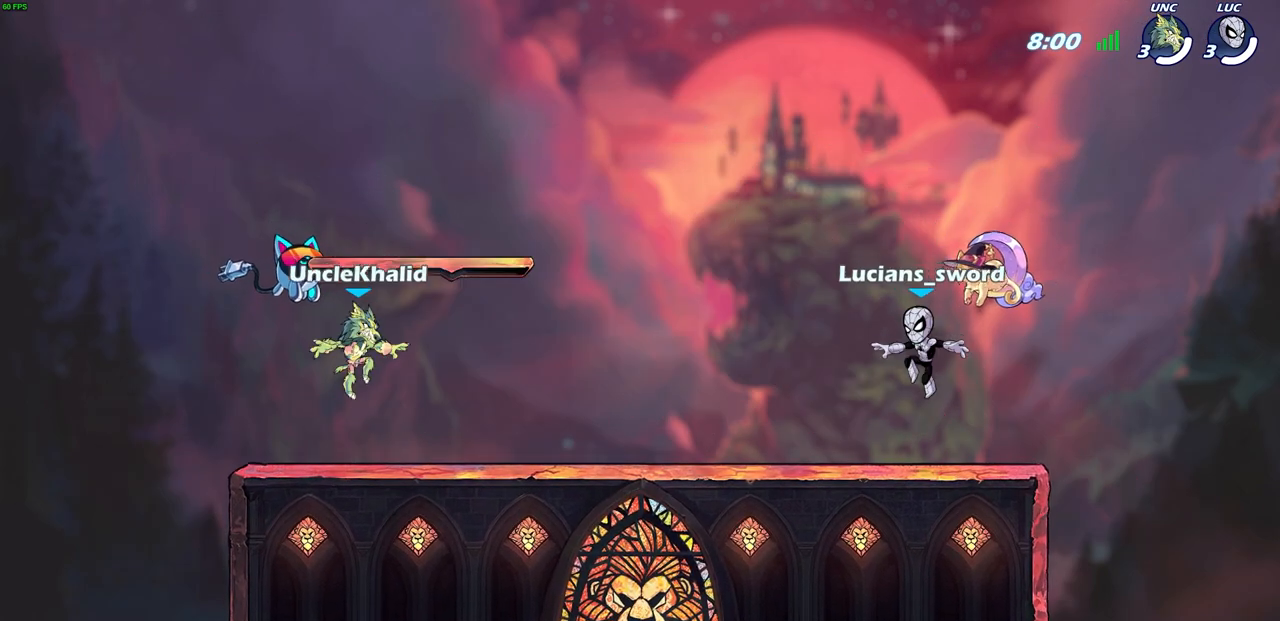
{"buttons": ["SELECT"], "left_stick": "center", "right_stick": "center", "events": []}
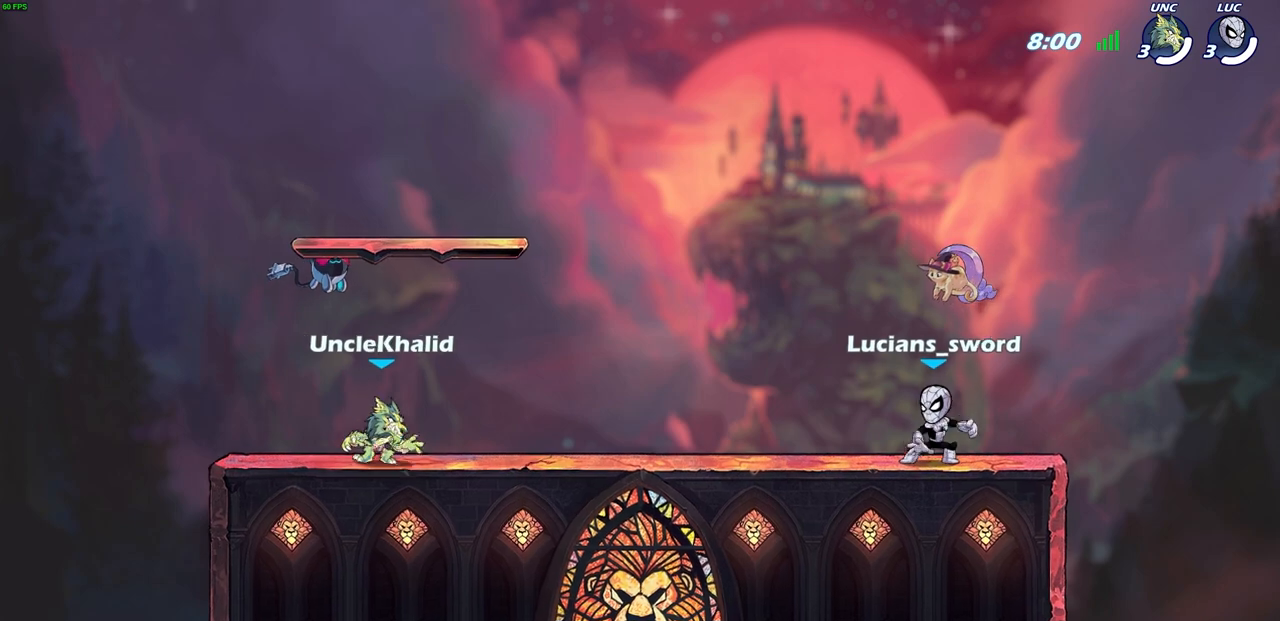
{"buttons": ["SELECT"], "left_stick": "center", "right_stick": "center", "events": []}
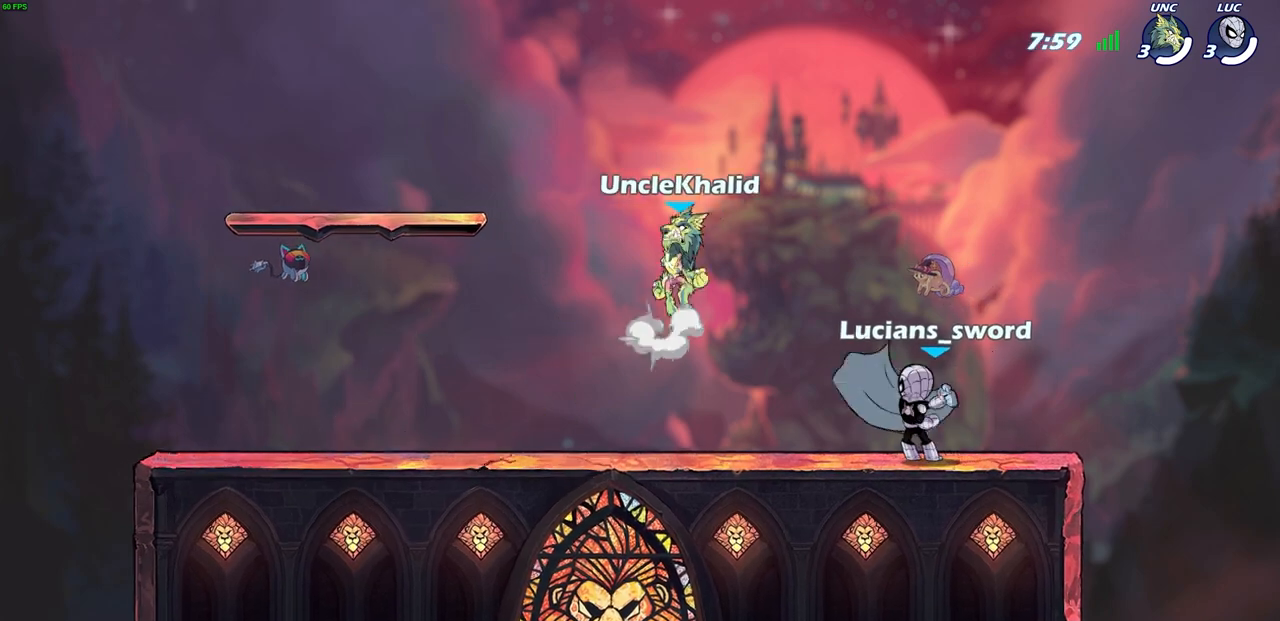
{"buttons": [], "left_stick": "center", "right_stick": "center", "events": [[217, "SELECT", "up"]]}
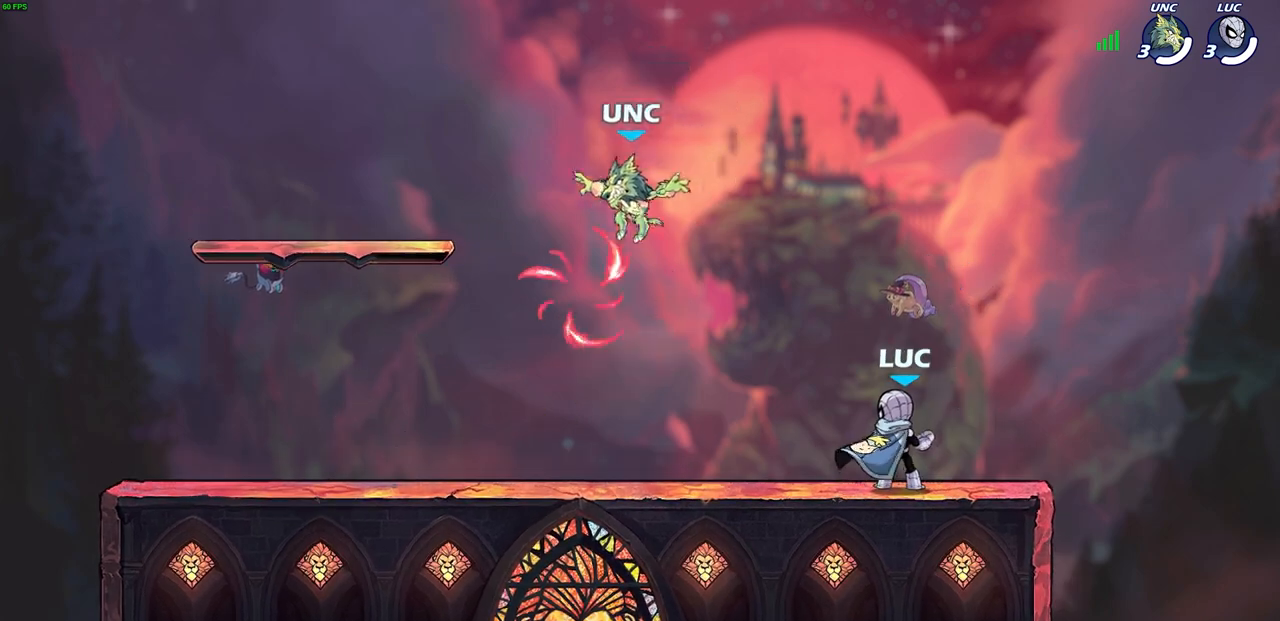
{"buttons": [], "left_stick": "center", "right_stick": "center", "events": []}
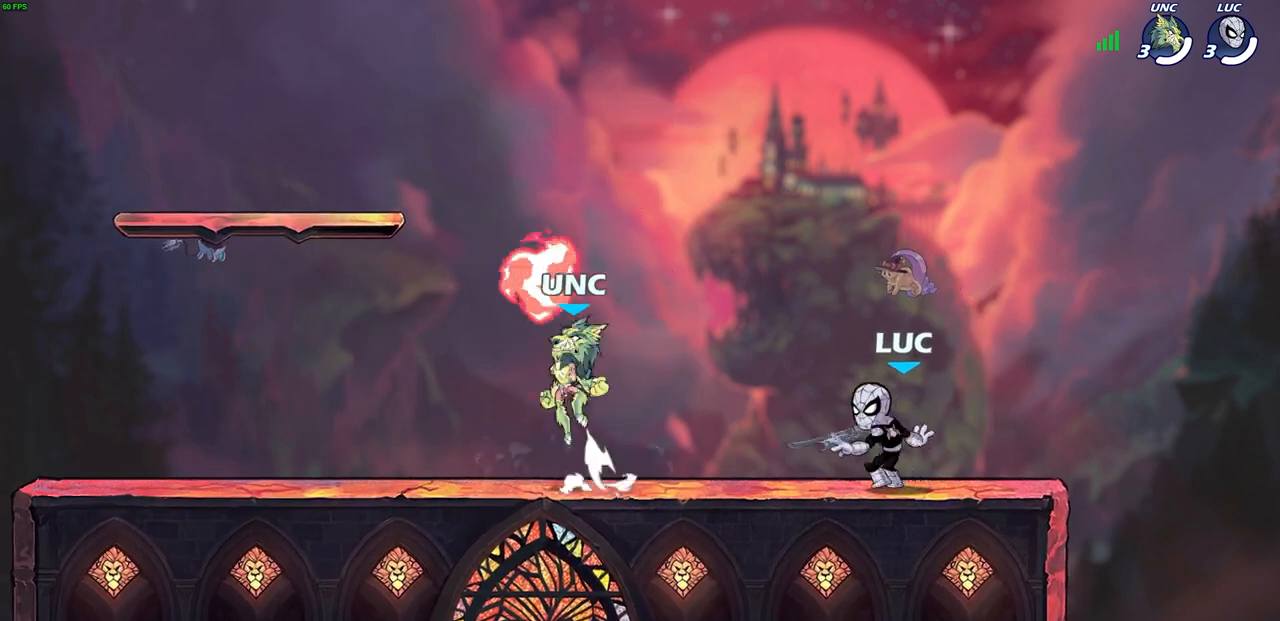
{"buttons": [], "left_stick": "down-left", "right_stick": "center", "events": [[167, "left_stick", "up-left"], [333, "R2", "down"], [367, "CROSS", "down"], [467, "CROSS", "up"], [467, "R2", "up"], [467, "left_stick", "down-left"]]}
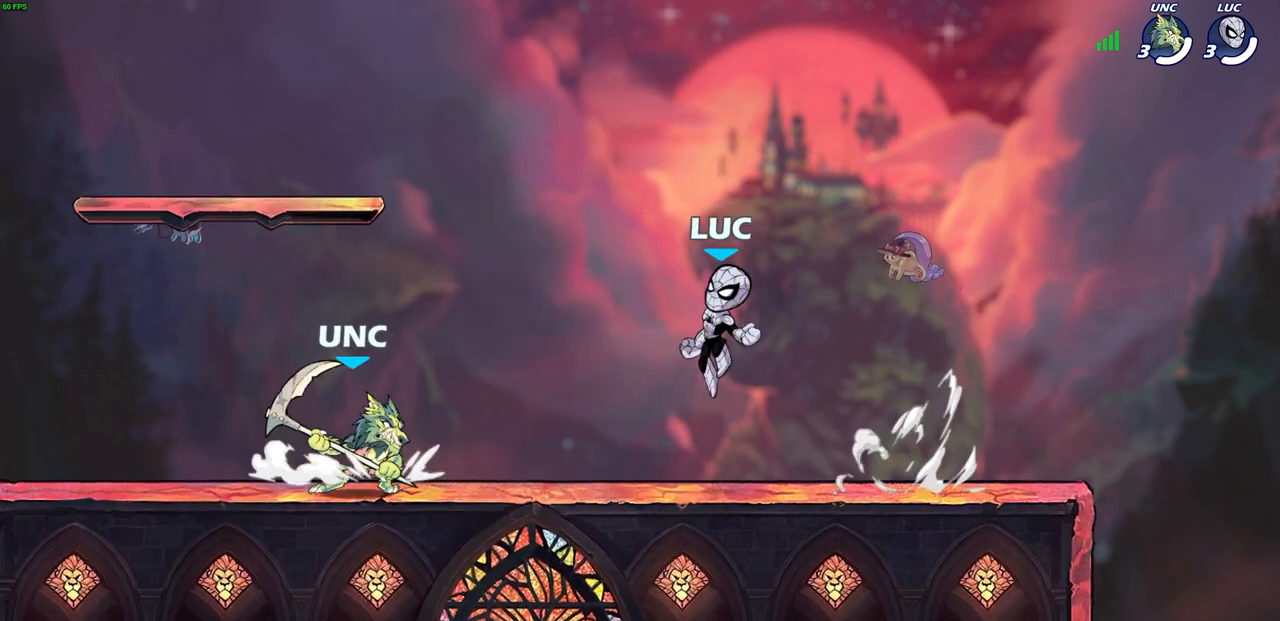
{"buttons": [], "left_stick": "down", "right_stick": "center", "events": [[67, "left_stick", "down-right"], [250, "left_stick", "right"], [267, "R2", "down"], [300, "CROSS", "down"], [400, "CROSS", "up"], [417, "R2", "up"], [500, "left_stick", "down"]]}
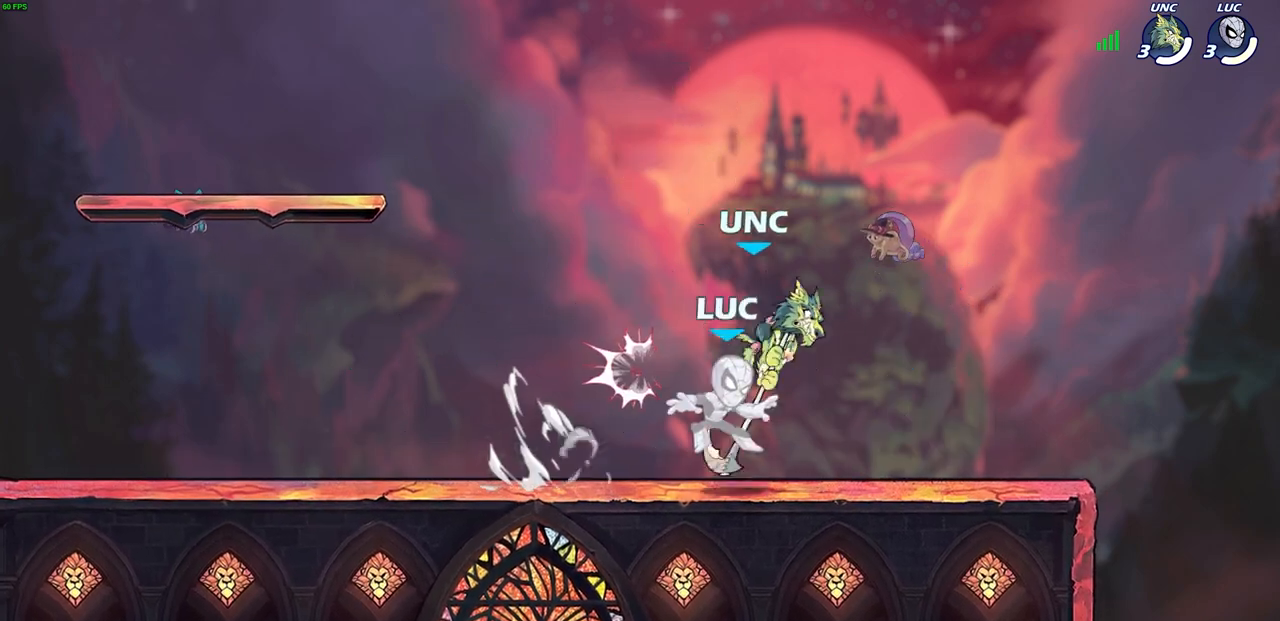
{"buttons": ["CROSS"], "left_stick": "up", "right_stick": "center", "events": [[50, "left_stick", "left"], [133, "left_stick", "center"], [400, "left_stick", "up"], [433, "CROSS", "down"]]}
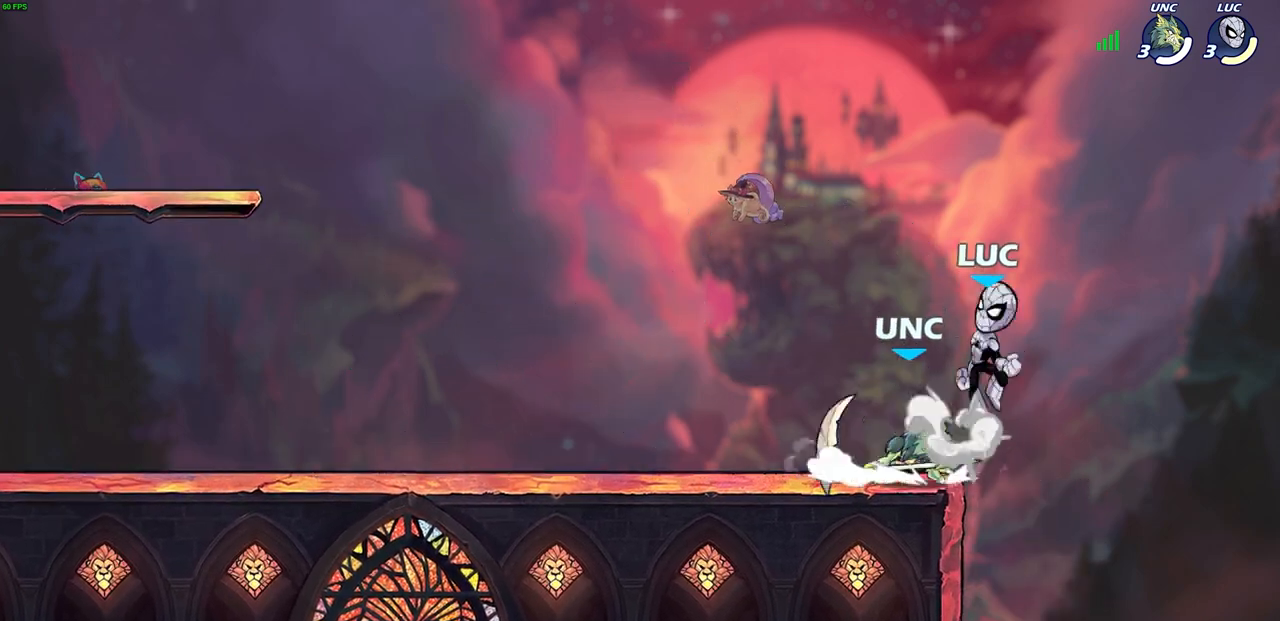
{"buttons": [], "left_stick": "down-left", "right_stick": "center", "events": [[33, "R2", "down"], [67, "left_stick", "up-left"], [100, "CROSS", "up"], [233, "R2", "up"], [267, "left_stick", "left"], [400, "left_stick", "down-left"]]}
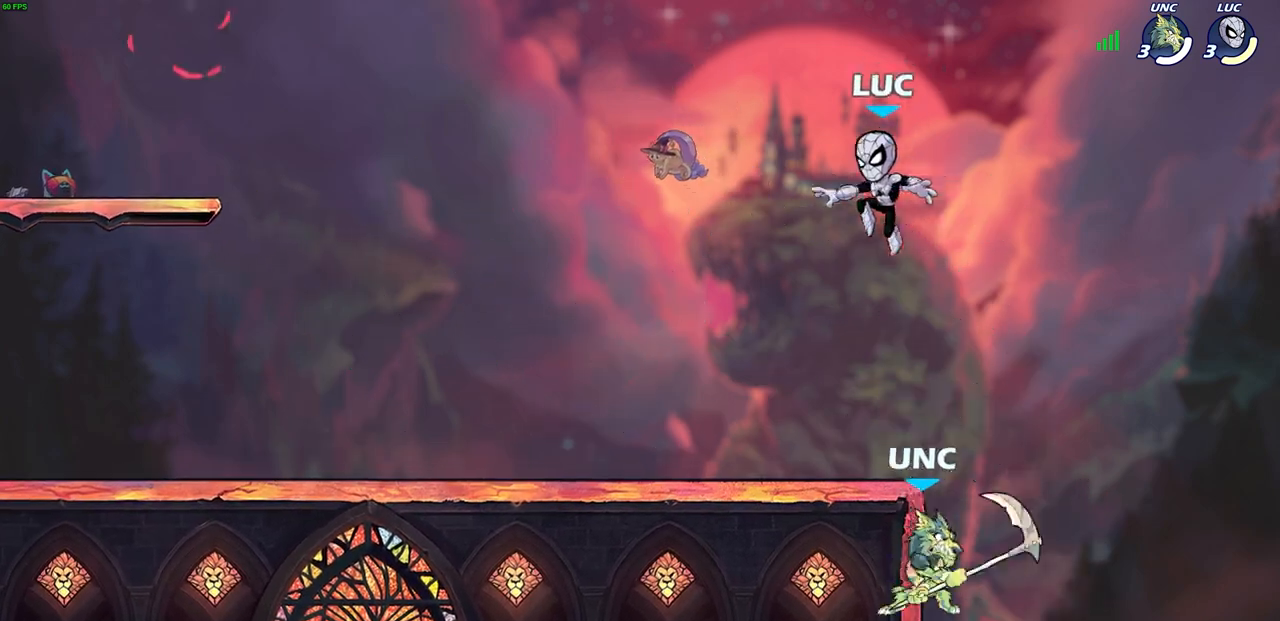
{"buttons": ["SQUARE"], "left_stick": "center", "right_stick": "center", "events": [[167, "left_stick", "down-right"], [283, "left_stick", "center"], [300, "SQUARE", "down"], [383, "SQUARE", "up"], [467, "SQUARE", "down"]]}
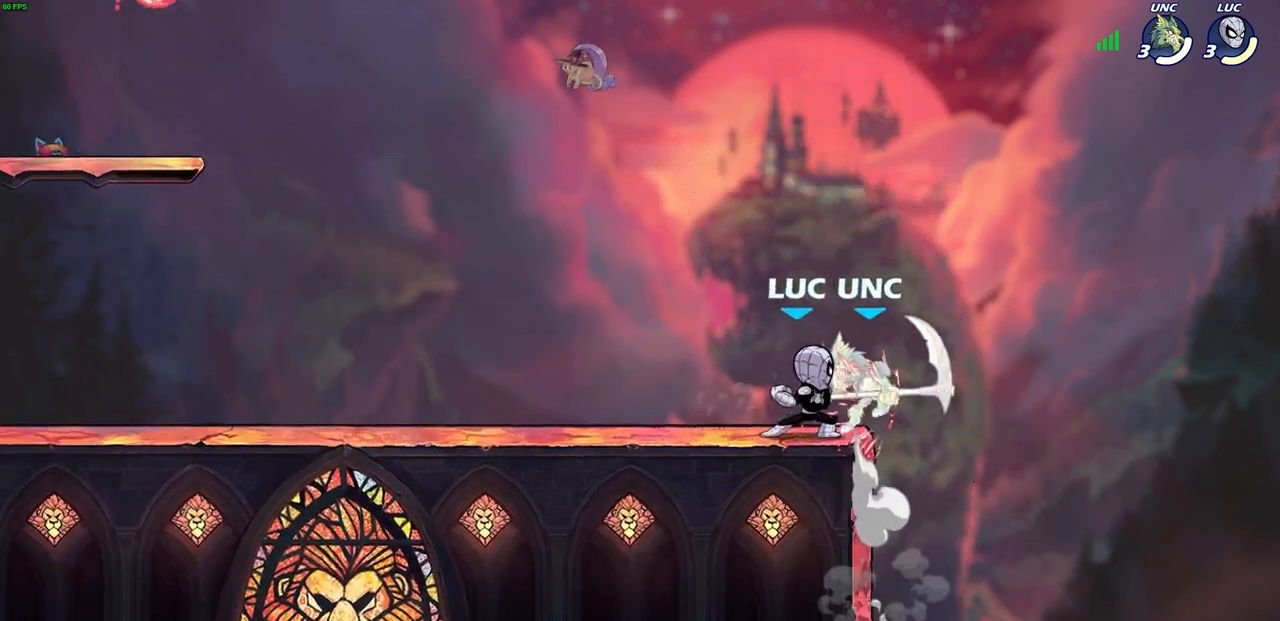
{"buttons": [], "left_stick": "center", "right_stick": "center", "events": [[50, "SQUARE", "up"], [133, "SQUARE", "down"], [217, "SQUARE", "up"], [300, "SQUARE", "down"], [400, "SQUARE", "up"]]}
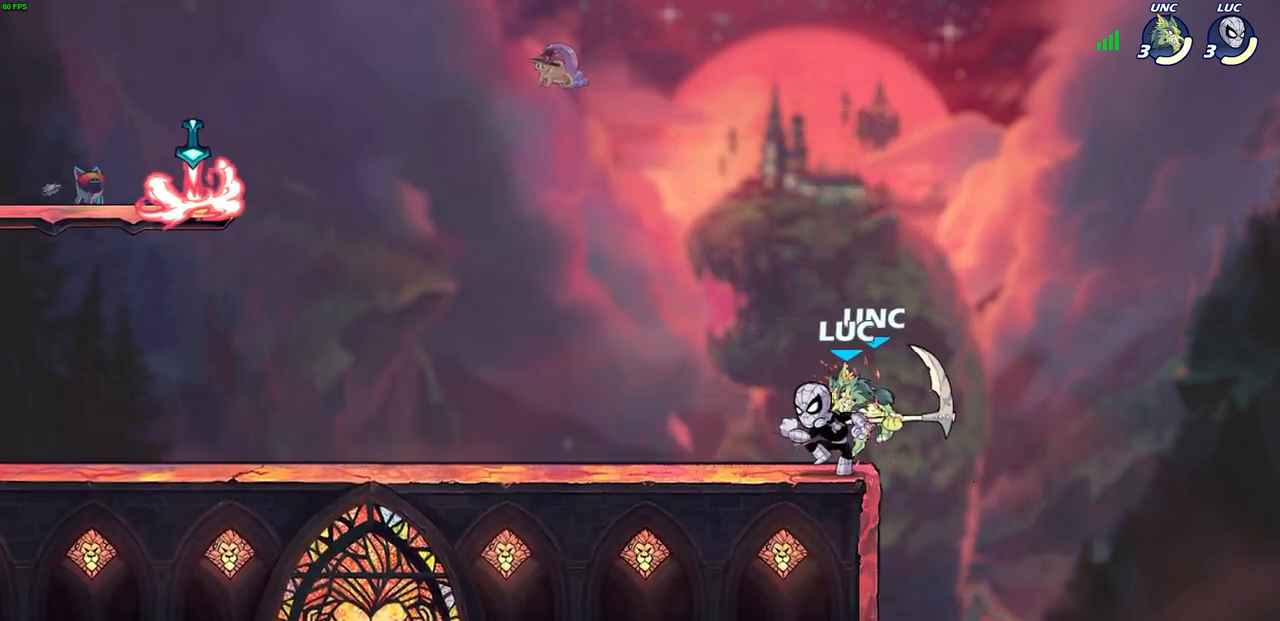
{"buttons": ["SQUARE", "R2"], "left_stick": "down", "right_stick": "center", "events": [[400, "left_stick", "down"], [433, "R2", "down"], [467, "SQUARE", "down"]]}
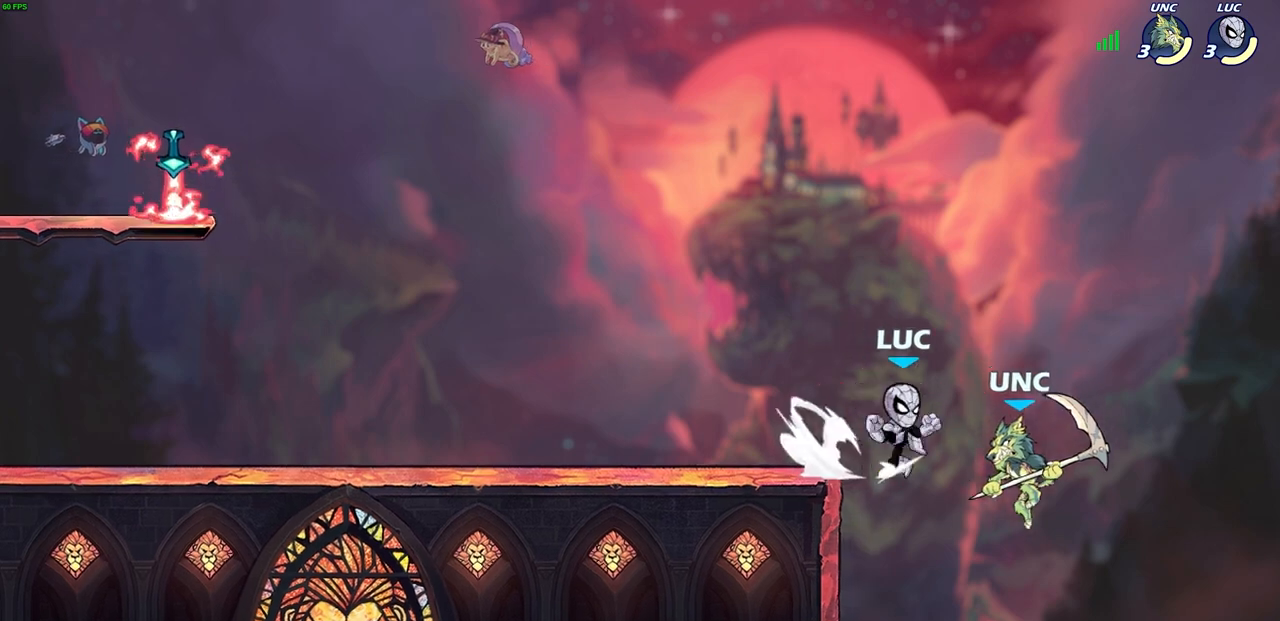
{"buttons": [], "left_stick": "up-left", "right_stick": "center", "events": [[33, "SQUARE", "up"], [50, "R2", "up"], [83, "left_stick", "center"], [333, "left_stick", "up-left"]]}
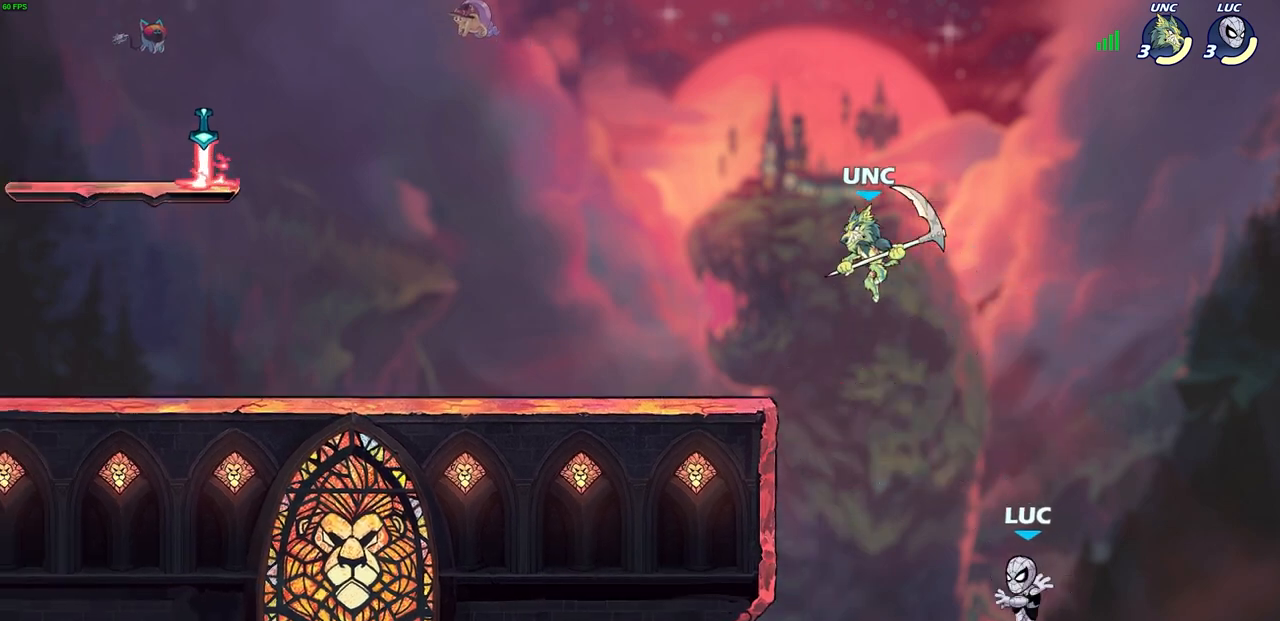
{"buttons": [], "left_stick": "up-left", "right_stick": "center", "events": [[150, "CROSS", "down"], [283, "CROSS", "up"], [350, "left_stick", "left"], [500, "left_stick", "up-left"]]}
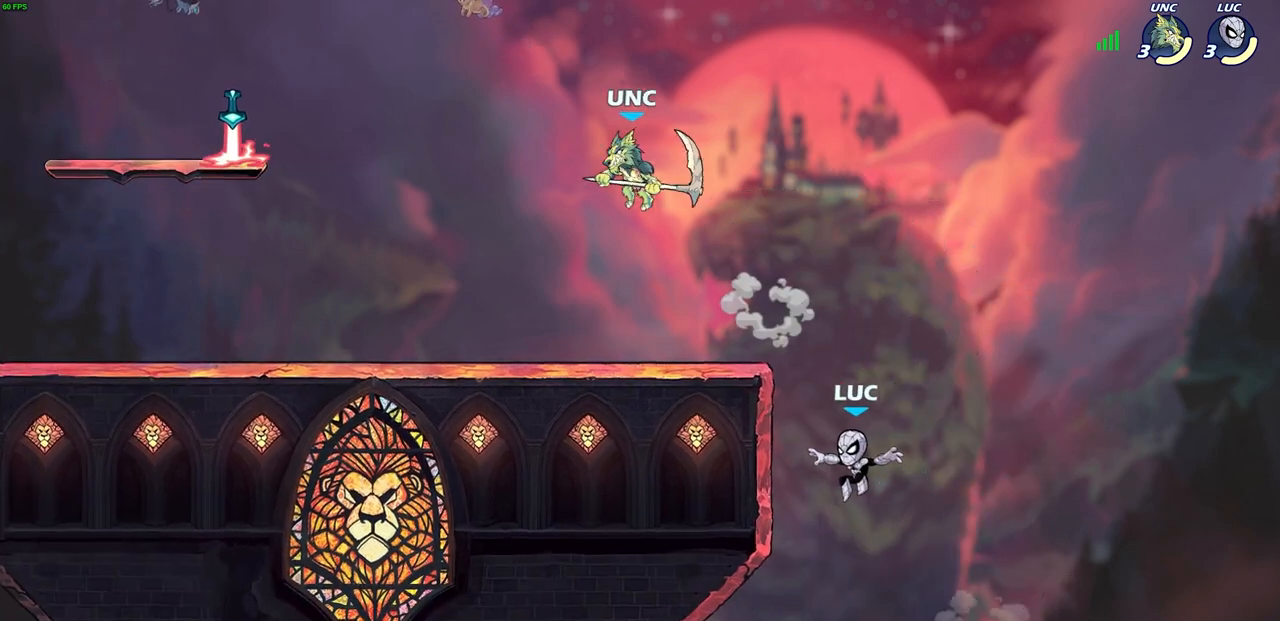
{"buttons": [], "left_stick": "right", "right_stick": "center", "events": [[200, "left_stick", "up-right"], [283, "CROSS", "down"], [300, "left_stick", "up-left"], [333, "CROSS", "up"], [350, "CIRCLE", "down"], [433, "left_stick", "right"], [450, "CIRCLE", "up"]]}
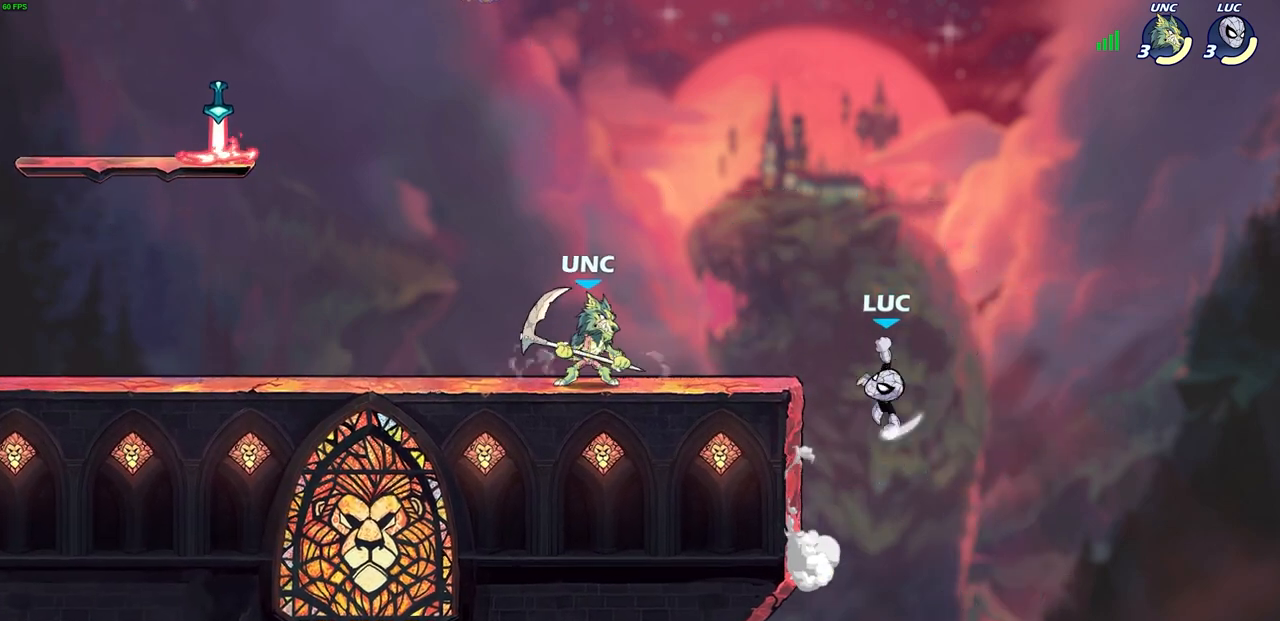
{"buttons": [], "left_stick": "up-left", "right_stick": "center", "events": [[33, "left_stick", "up-left"]]}
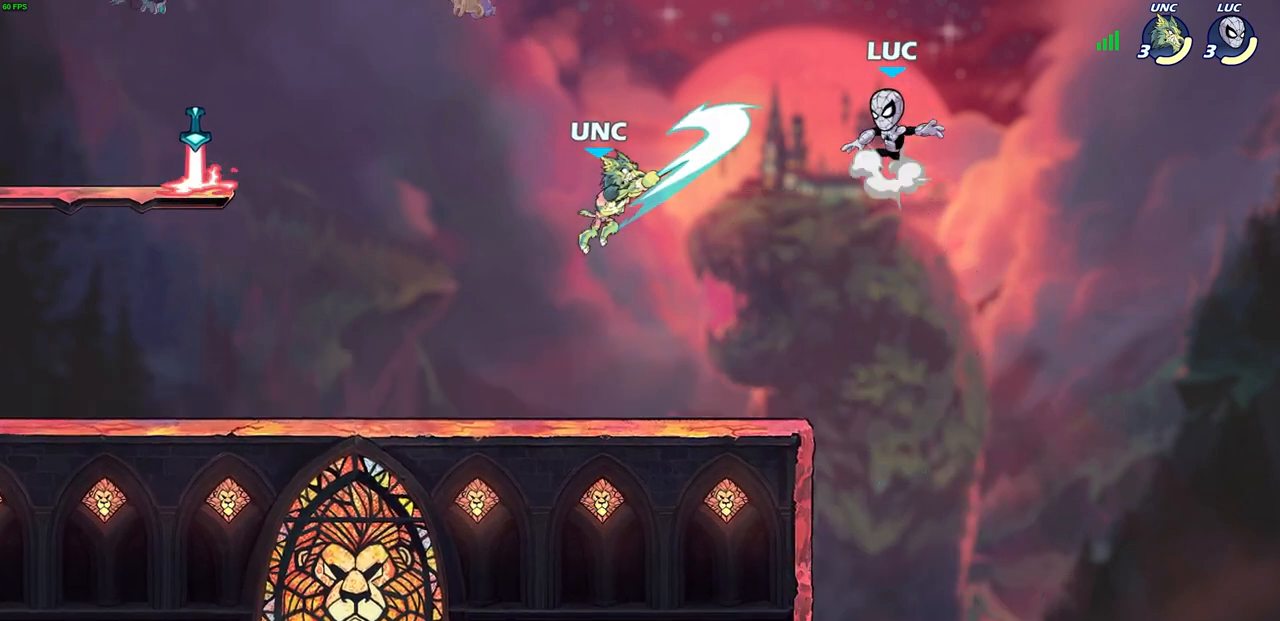
{"buttons": [], "left_stick": "down-right", "right_stick": "center", "events": [[33, "CROSS", "down"], [117, "CROSS", "up"], [250, "left_stick", "down-right"]]}
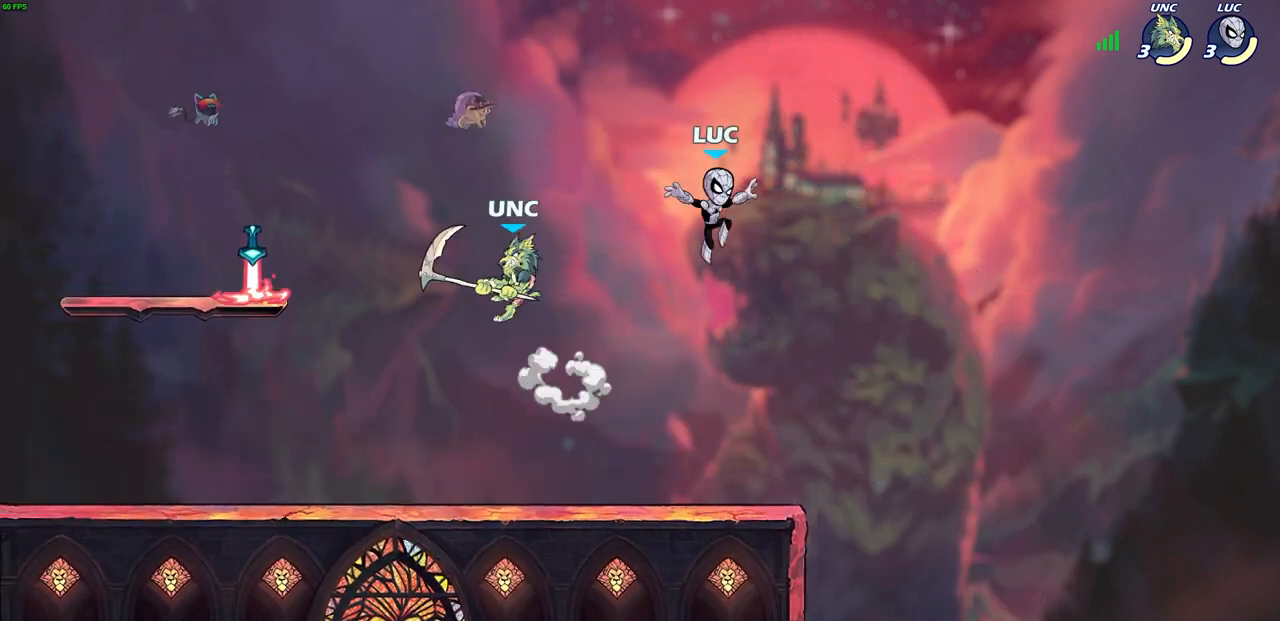
{"buttons": ["CROSS", "R2"], "left_stick": "left", "right_stick": "center", "events": [[217, "left_stick", "down-left"], [317, "left_stick", "left"], [450, "R2", "down"], [483, "CROSS", "down"]]}
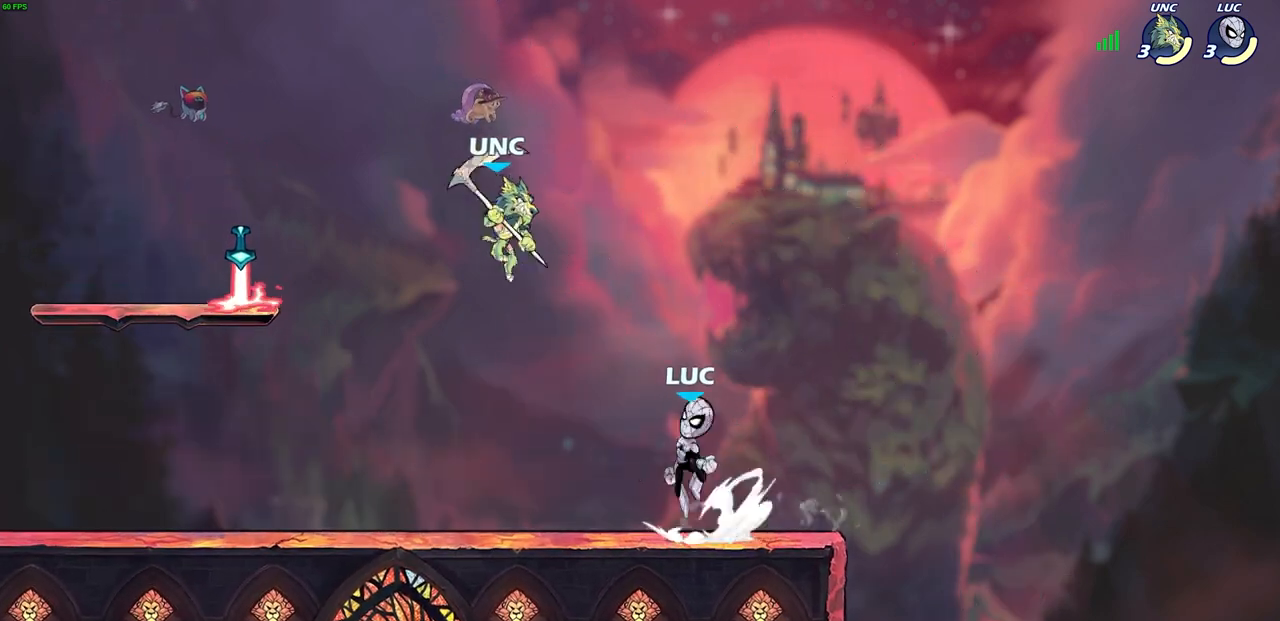
{"buttons": [], "left_stick": "right", "right_stick": "center", "events": [[33, "SQUARE", "down"], [83, "CROSS", "up"], [83, "left_stick", "center"], [83, "right_stick", "down"], [117, "R2", "up"], [133, "right_stick", "center"], [150, "SQUARE", "up"], [350, "left_stick", "right"]]}
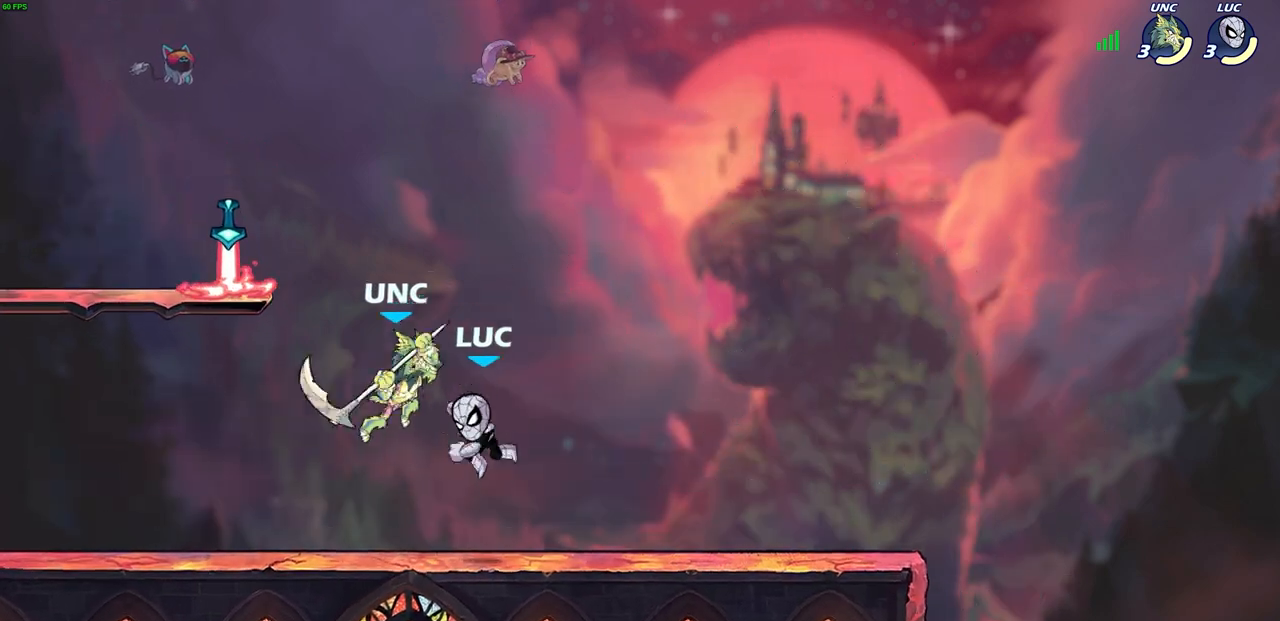
{"buttons": ["CIRCLE"], "left_stick": "up-right", "right_stick": "center", "events": [[283, "left_stick", "up-left"], [350, "CROSS", "down"], [383, "left_stick", "up-right"], [400, "CIRCLE", "down"], [417, "CROSS", "up"]]}
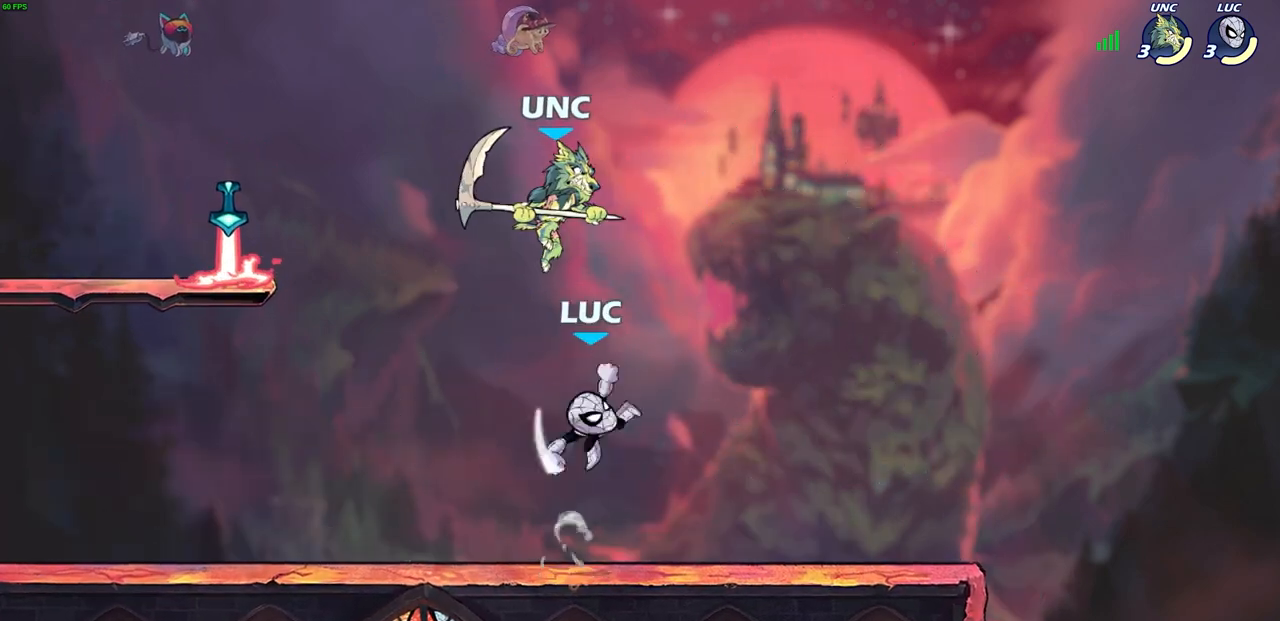
{"buttons": [], "left_stick": "left", "right_stick": "center", "events": [[33, "CIRCLE", "up"], [33, "left_stick", "up-left"], [83, "left_stick", "left"]]}
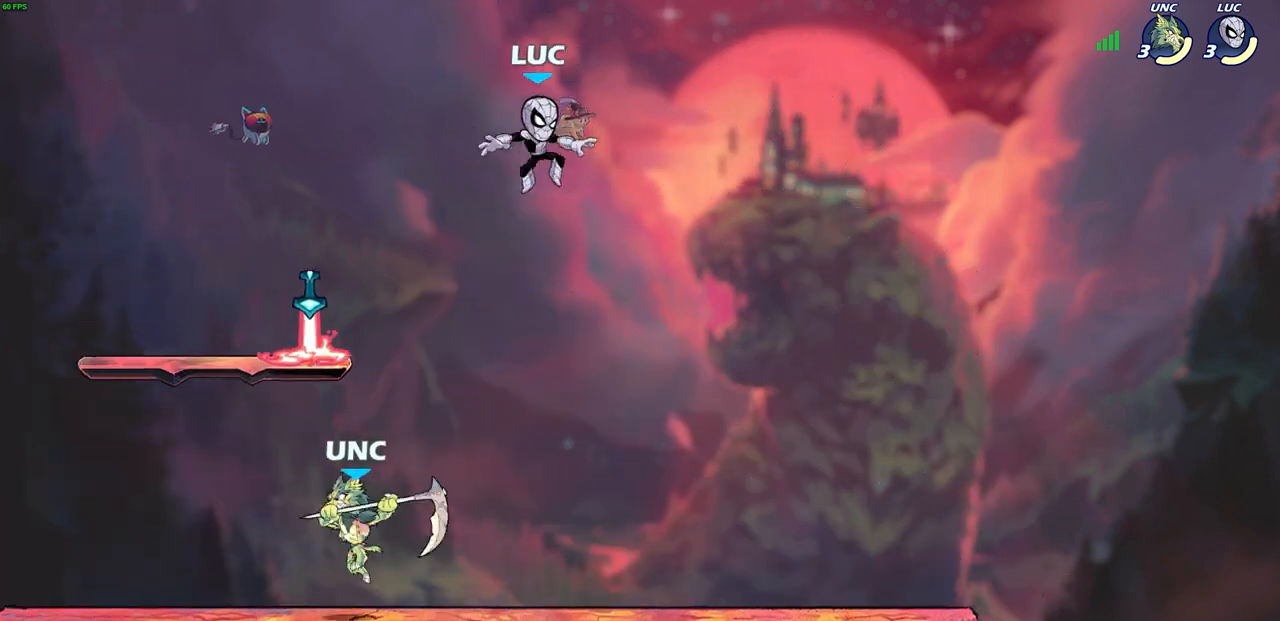
{"buttons": [], "left_stick": "up-right", "right_stick": "center", "events": [[83, "left_stick", "down-left"], [350, "R1", "down"], [367, "CROSS", "down"], [400, "left_stick", "up-left"], [467, "R1", "up"], [467, "left_stick", "up-right"], [483, "CROSS", "up"]]}
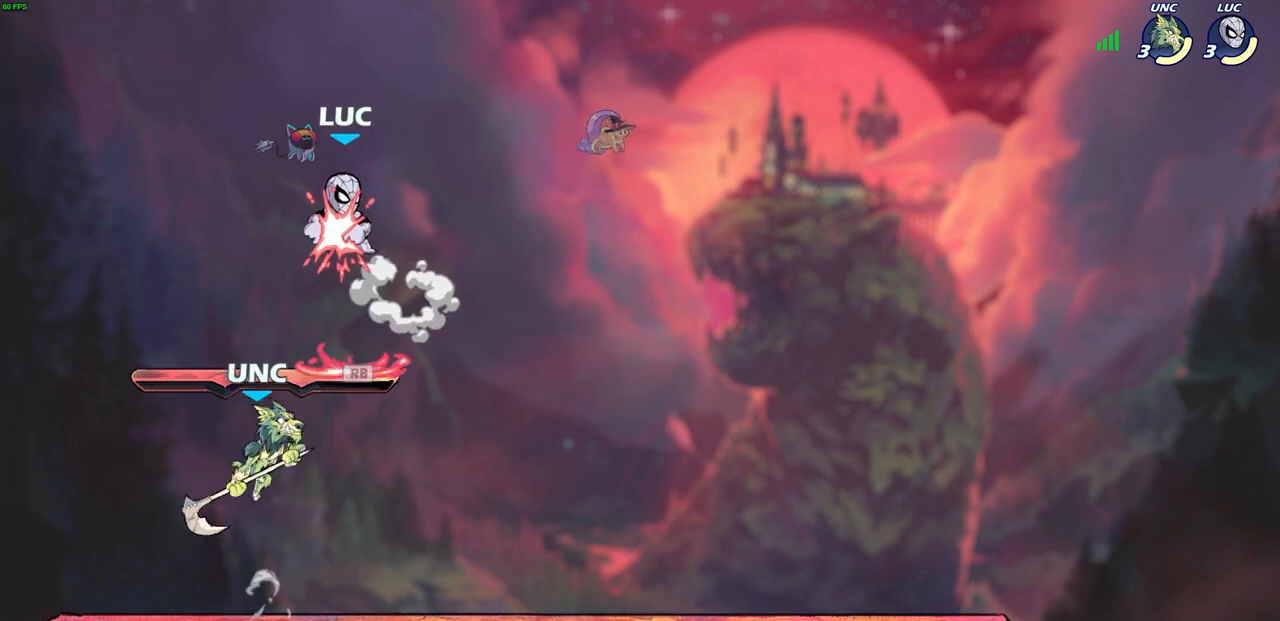
{"buttons": [], "left_stick": "center", "right_stick": "center", "events": [[117, "left_stick", "down-right"], [183, "left_stick", "down-left"], [283, "SQUARE", "down"], [383, "SQUARE", "up"], [433, "left_stick", "center"]]}
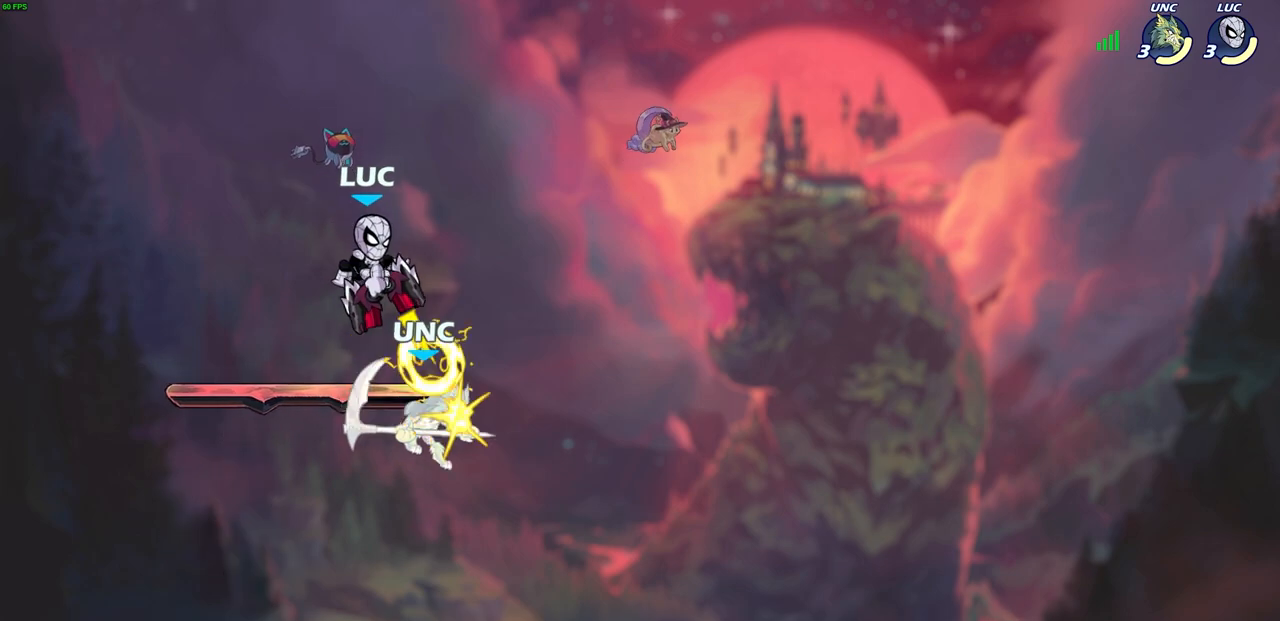
{"buttons": [], "left_stick": "center", "right_stick": "center", "events": []}
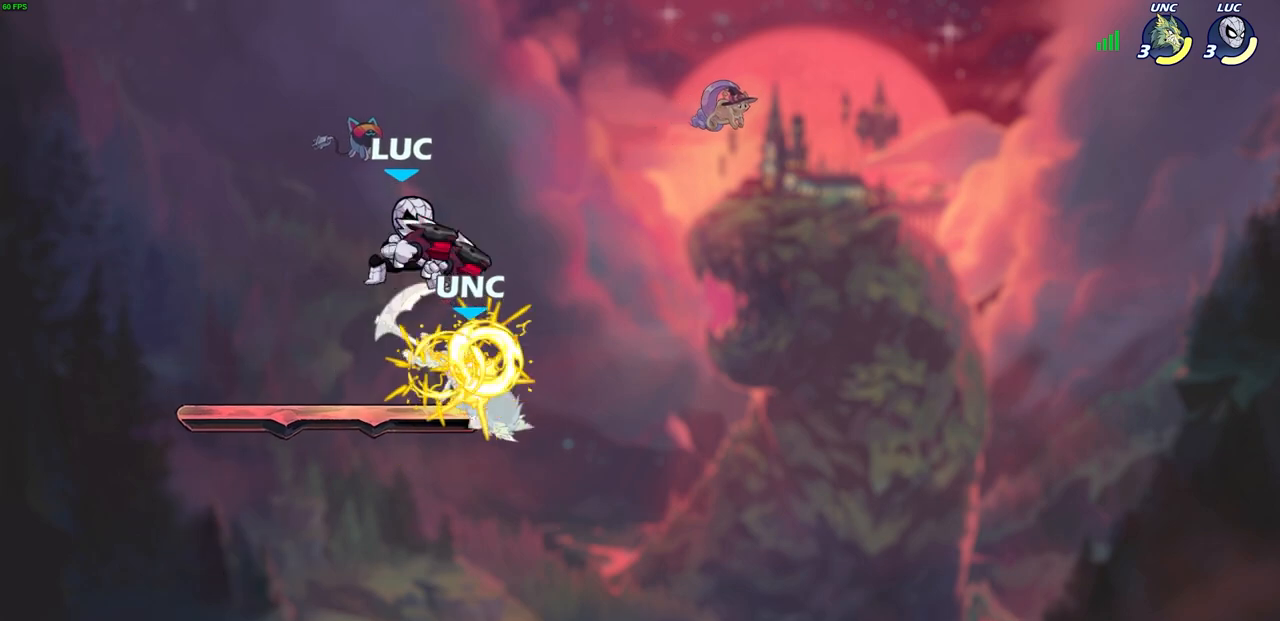
{"buttons": [], "left_stick": "down-right", "right_stick": "center", "events": [[83, "left_stick", "left"], [133, "left_stick", "down-left"], [367, "left_stick", "down-right"]]}
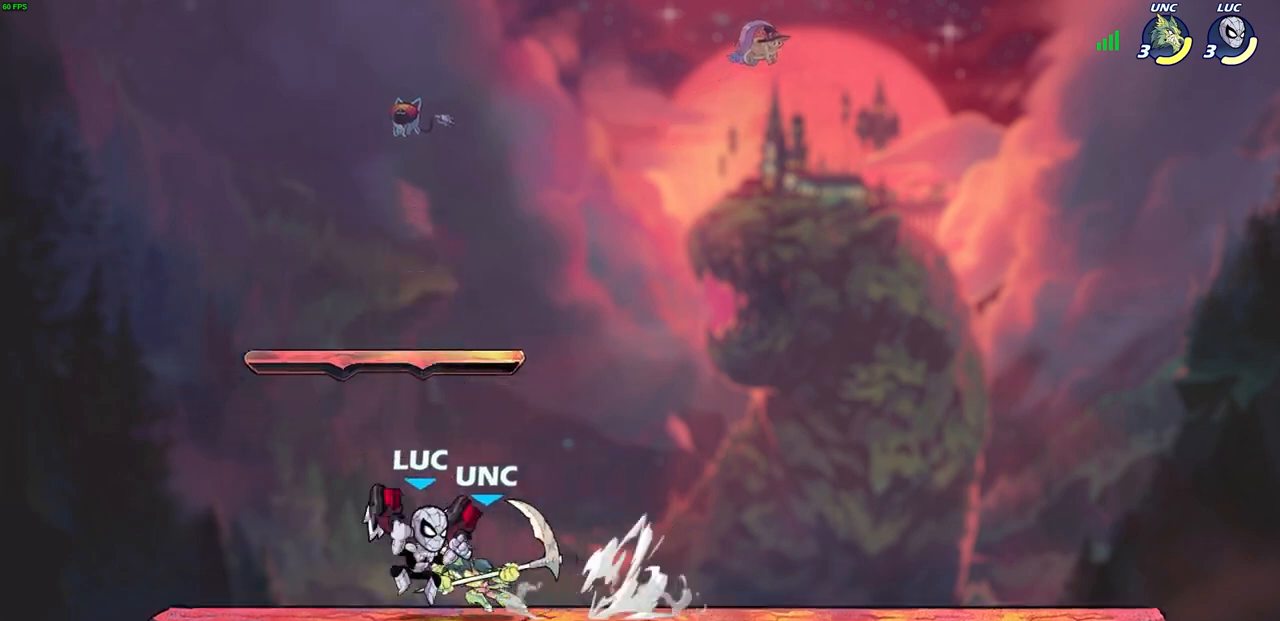
{"buttons": [], "left_stick": "center", "right_stick": "center", "events": [[117, "CROSS", "down"], [150, "left_stick", "down-left"], [200, "SQUARE", "down"], [250, "CROSS", "up"], [267, "SQUARE", "up"], [350, "left_stick", "center"]]}
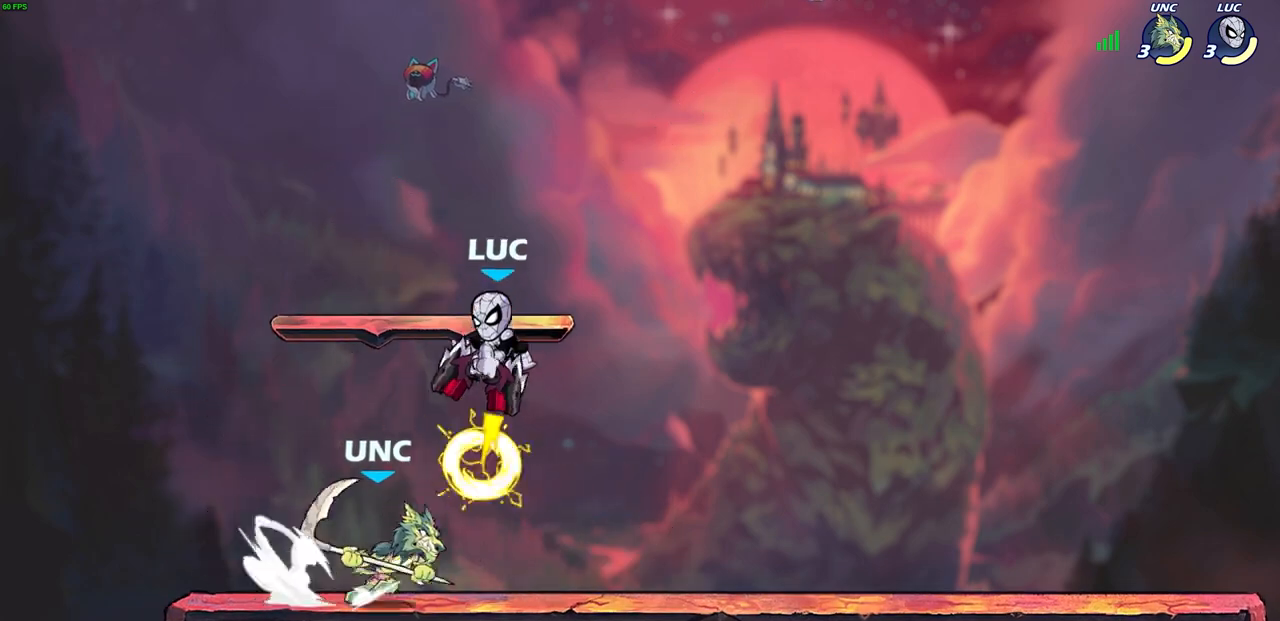
{"buttons": [], "left_stick": "down-right", "right_stick": "center", "events": [[33, "left_stick", "left"], [200, "left_stick", "down-left"], [467, "left_stick", "down-right"]]}
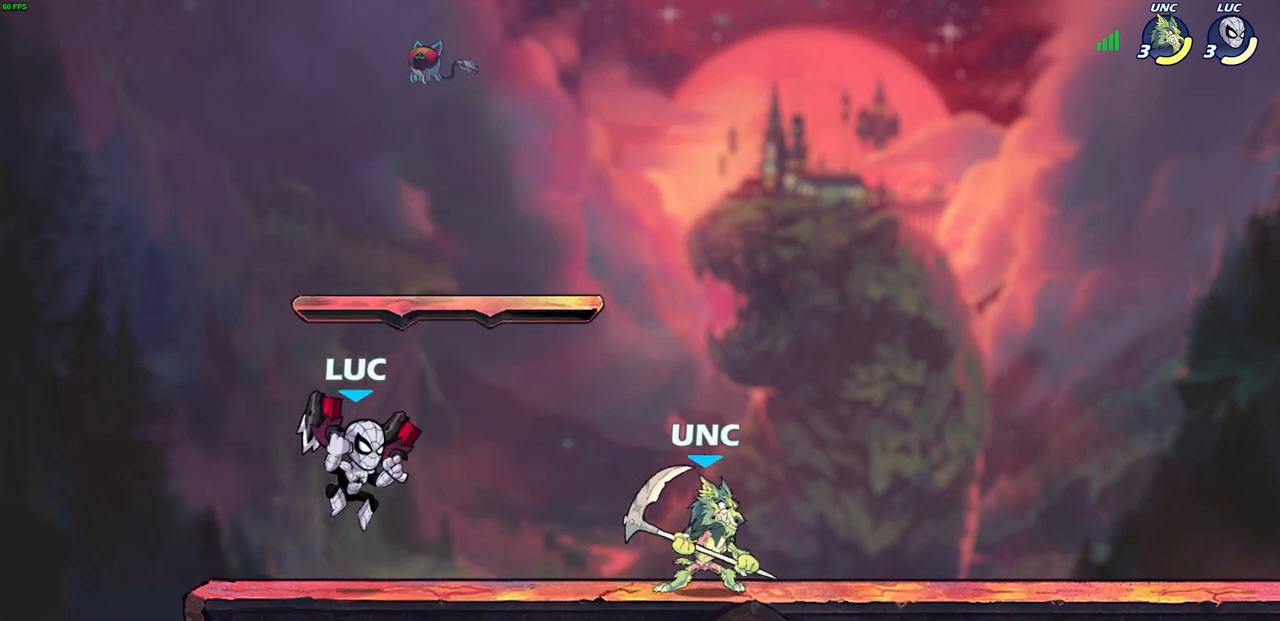
{"buttons": [], "left_stick": "right", "right_stick": "center", "events": [[33, "left_stick", "right"], [150, "left_stick", "up-left"], [350, "left_stick", "up-right"], [417, "left_stick", "right"]]}
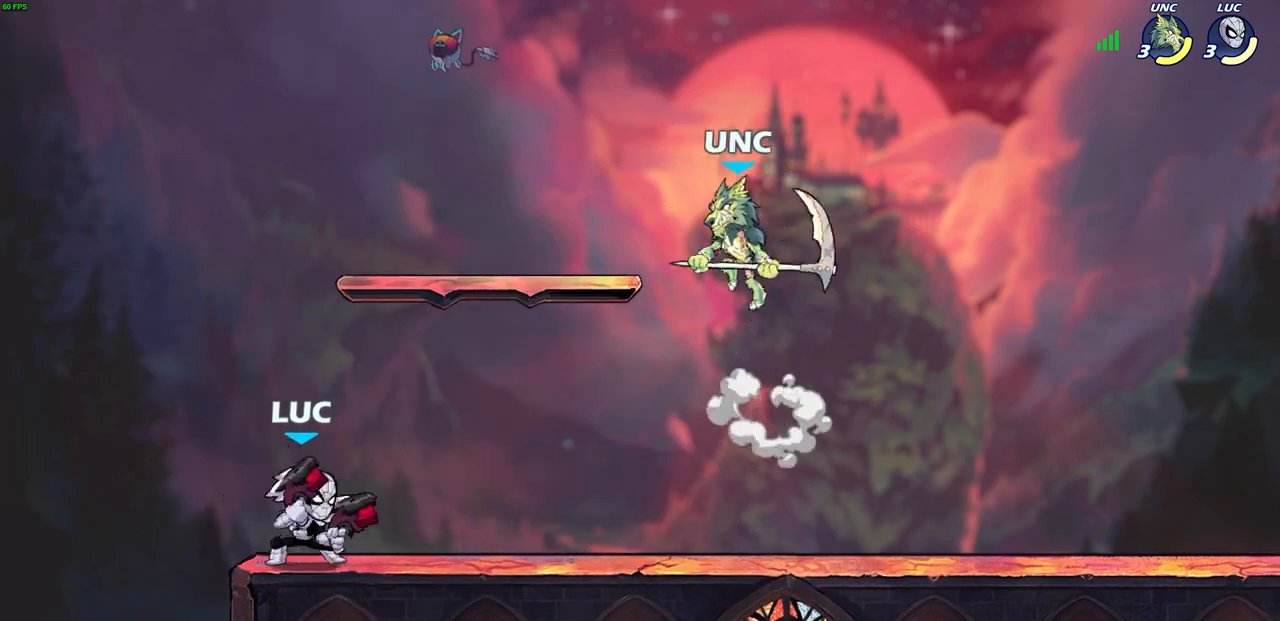
{"buttons": ["CROSS"], "left_stick": "up-right", "right_stick": "center", "events": [[83, "left_stick", "up-left"], [350, "left_stick", "up-right"], [483, "CROSS", "down"]]}
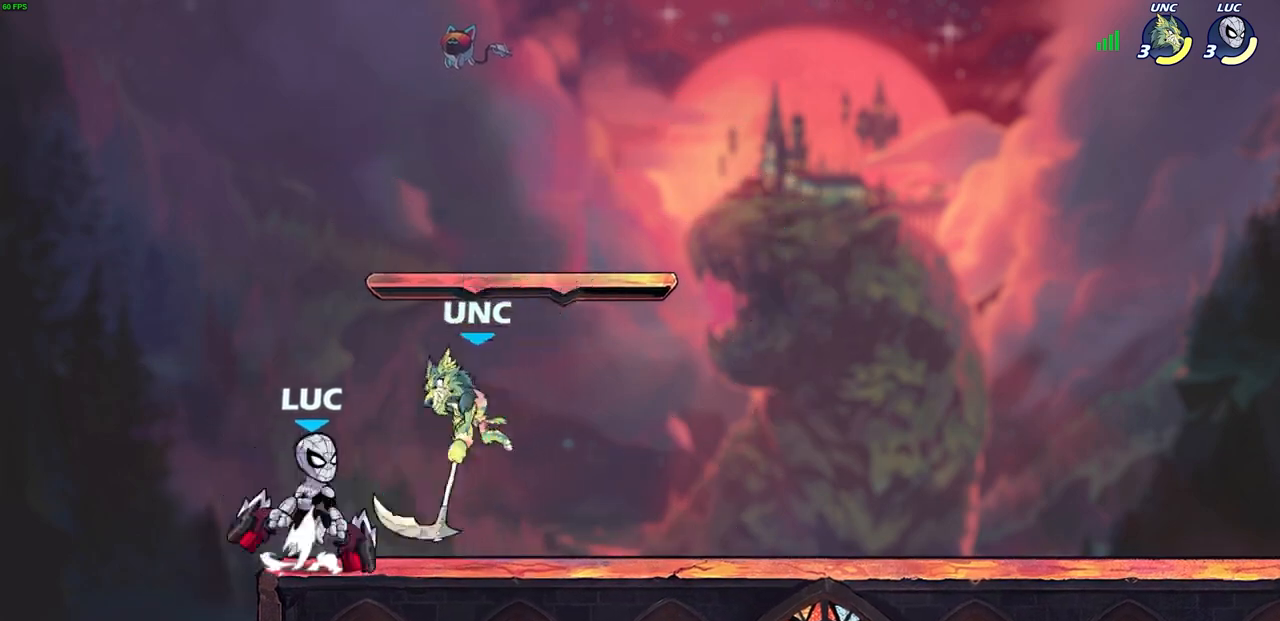
{"buttons": [], "left_stick": "center", "right_stick": "center", "events": [[100, "CROSS", "up"], [133, "left_stick", "down"], [150, "R2", "down"], [167, "SQUARE", "down"], [267, "SQUARE", "up"], [317, "R2", "up"], [367, "left_stick", "center"]]}